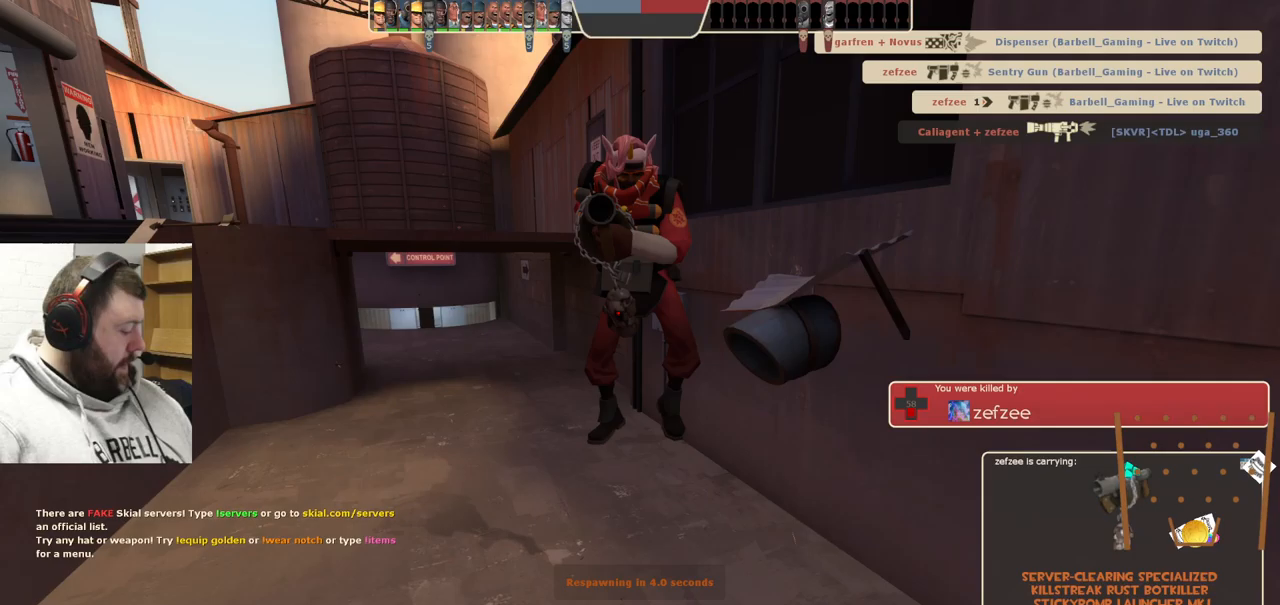
Gameplay with a controller (PlayStation layout); each line is a JSON object with the inputs held at the frame after it. "events" lists button and stick changes between this image and that frame as [ms after this image, input, new state], when the widget could be followed in between. Not read: L1.
{"buttons": [], "left_stick": "center", "right_stick": "center", "events": []}
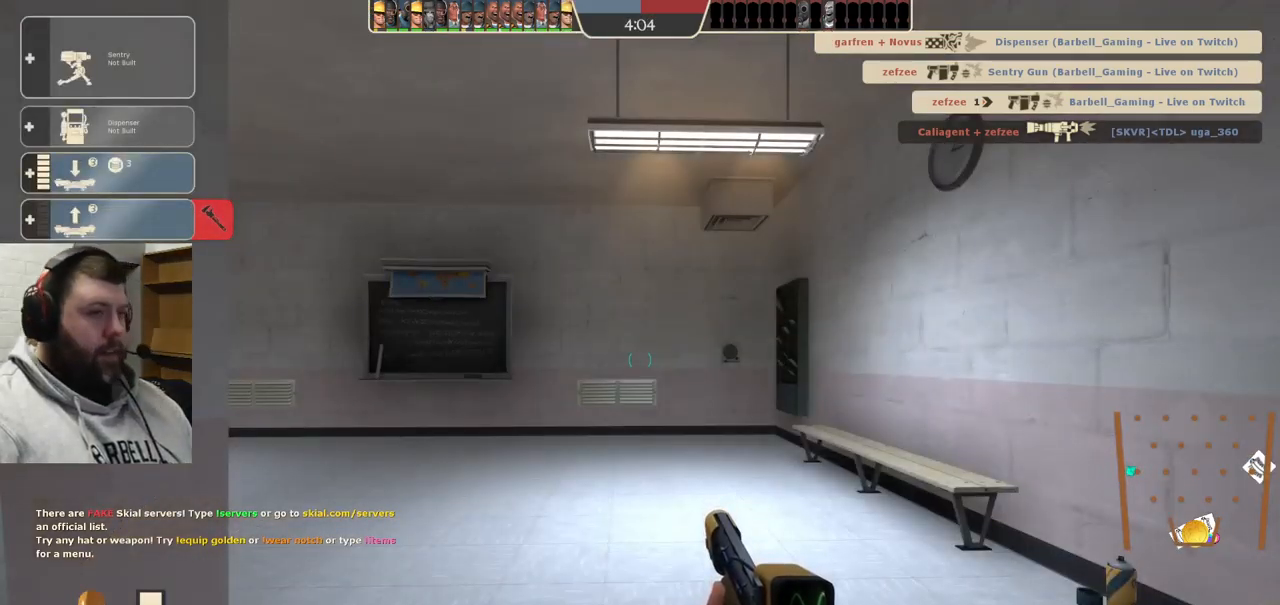
{"buttons": [], "left_stick": "up", "right_stick": "center", "events": [[117, "left_stick", "up"], [267, "right_stick", "left"], [400, "right_stick", "up-left"], [500, "right_stick", "center"]]}
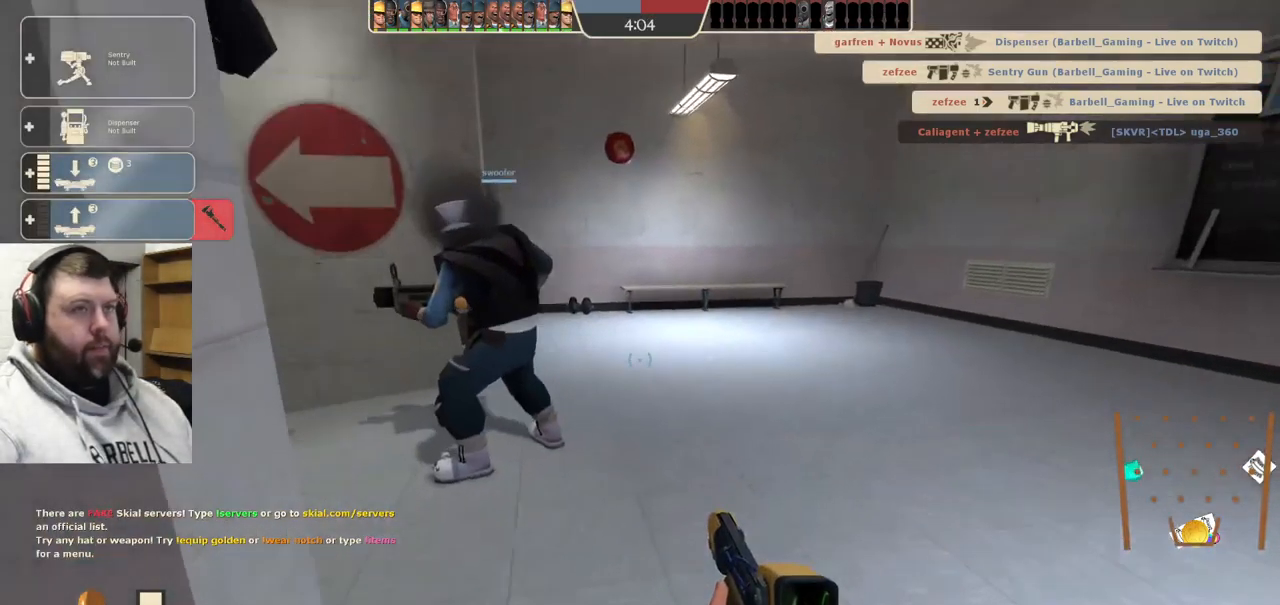
{"buttons": [], "left_stick": "up", "right_stick": "left", "events": [[100, "right_stick", "left"]]}
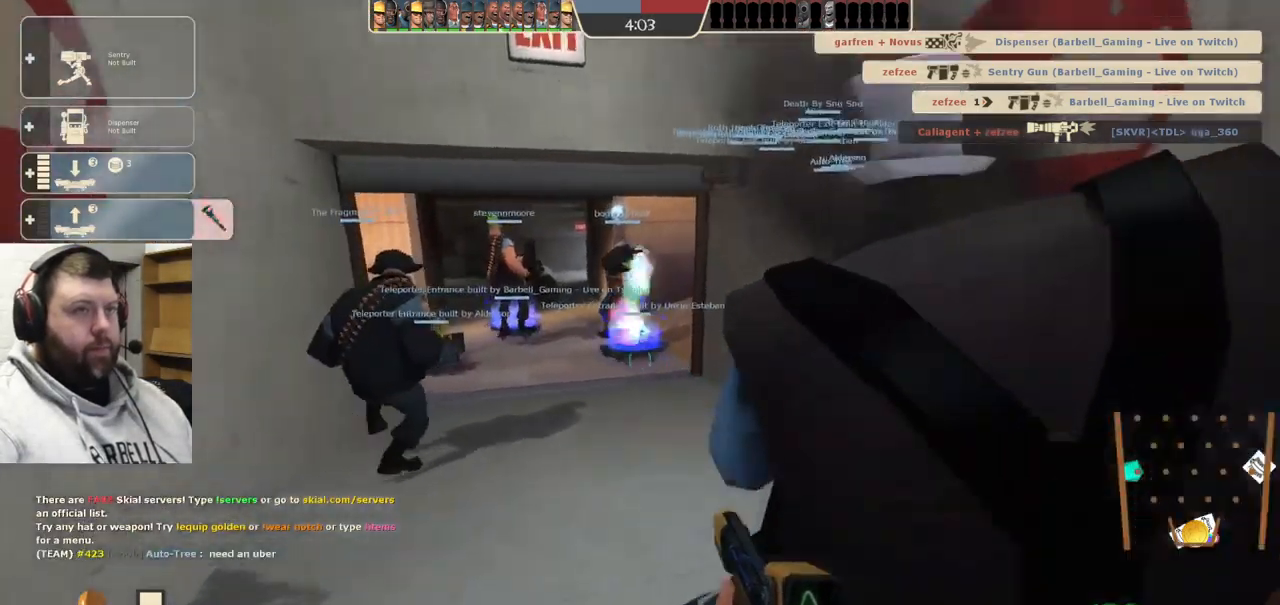
{"buttons": [], "left_stick": "up", "right_stick": "right", "events": [[217, "right_stick", "center"], [400, "right_stick", "right"]]}
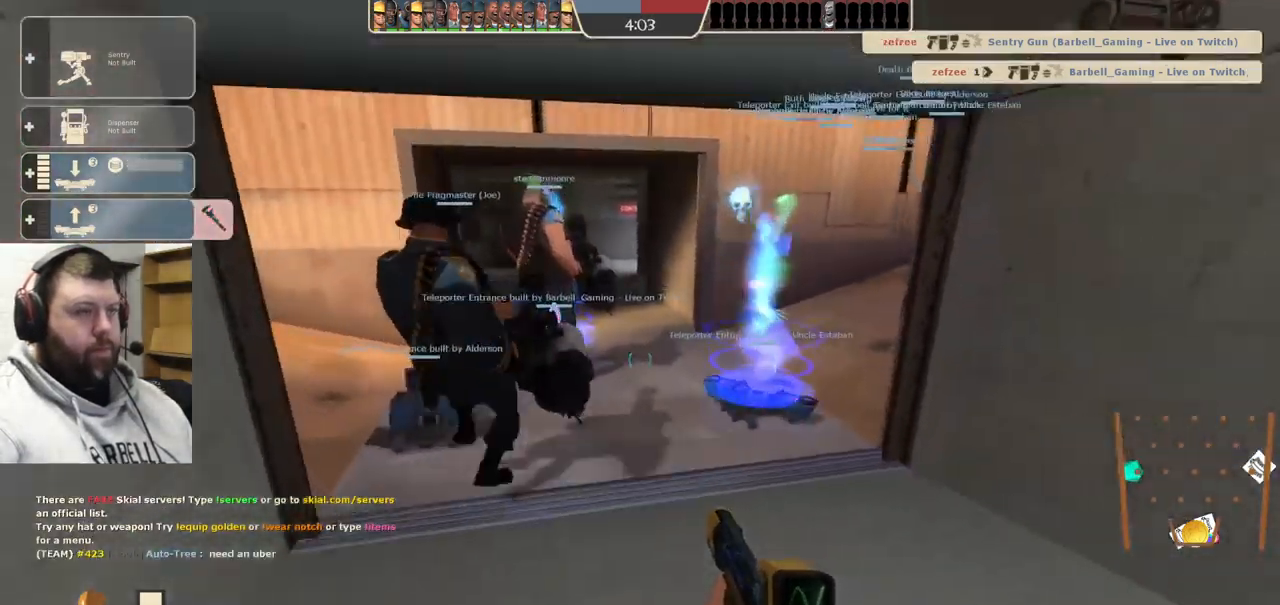
{"buttons": [], "left_stick": "up", "right_stick": "center", "events": [[17, "right_stick", "center"]]}
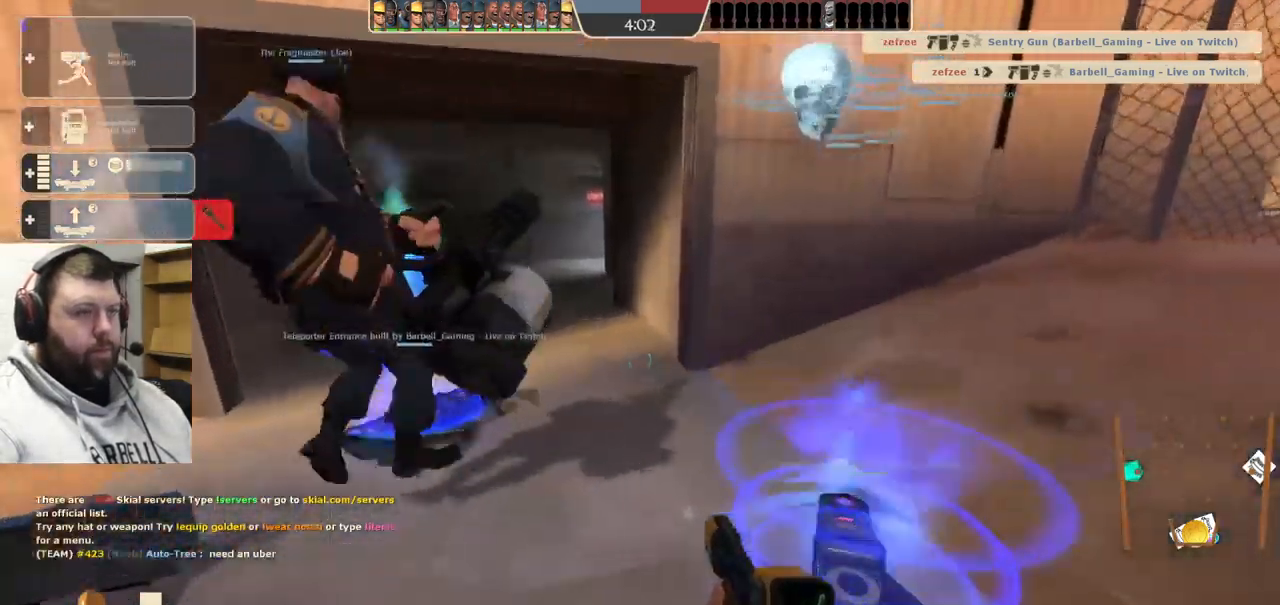
{"buttons": [], "left_stick": "up", "right_stick": "up", "events": [[300, "right_stick", "up"]]}
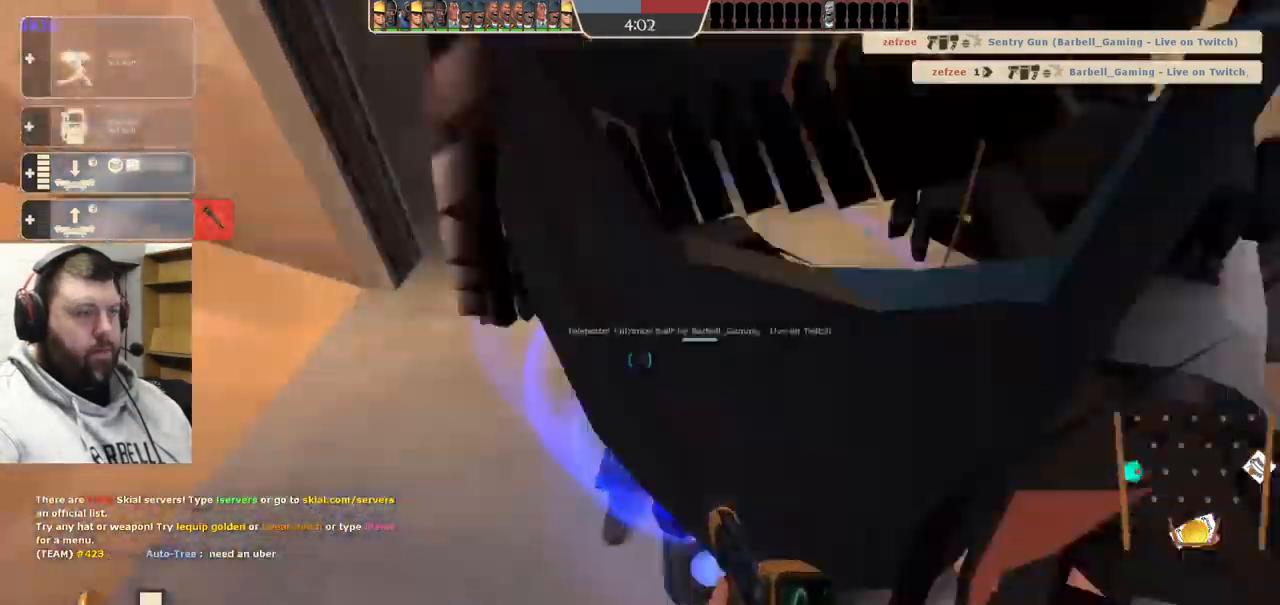
{"buttons": ["R2"], "left_stick": "up", "right_stick": "up-right", "events": [[133, "DPAD_DOWN", "down"], [217, "DPAD_DOWN", "up"], [250, "right_stick", "up-right"], [300, "R2", "down"]]}
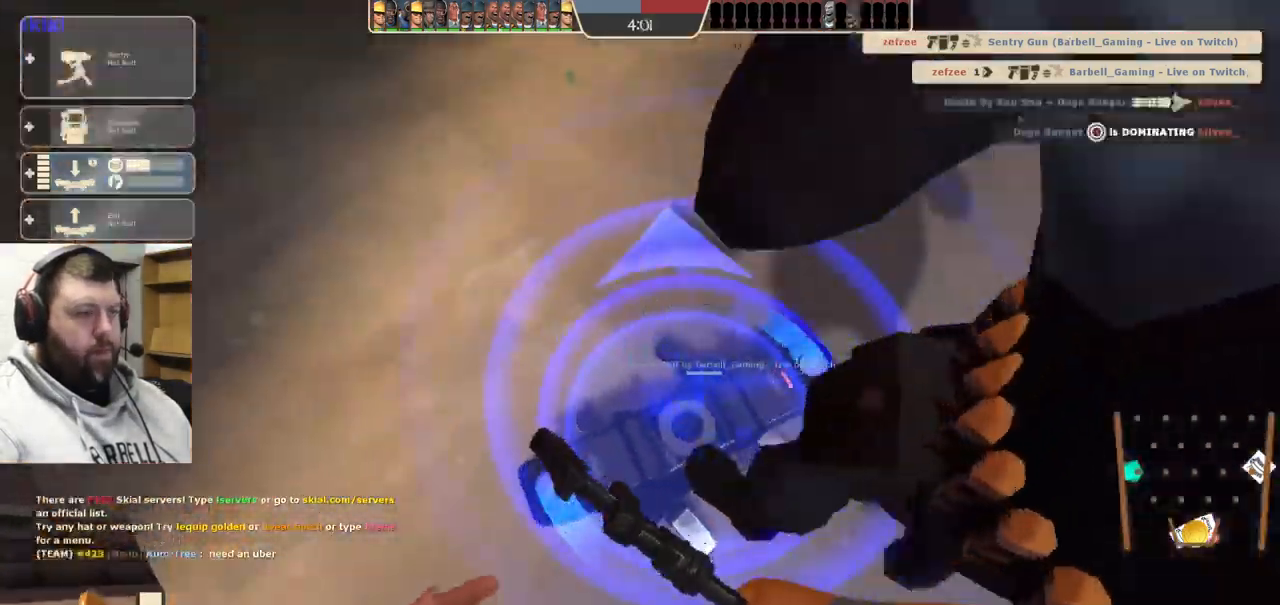
{"buttons": ["R2"], "left_stick": "center", "right_stick": "up-right", "events": [[383, "left_stick", "center"]]}
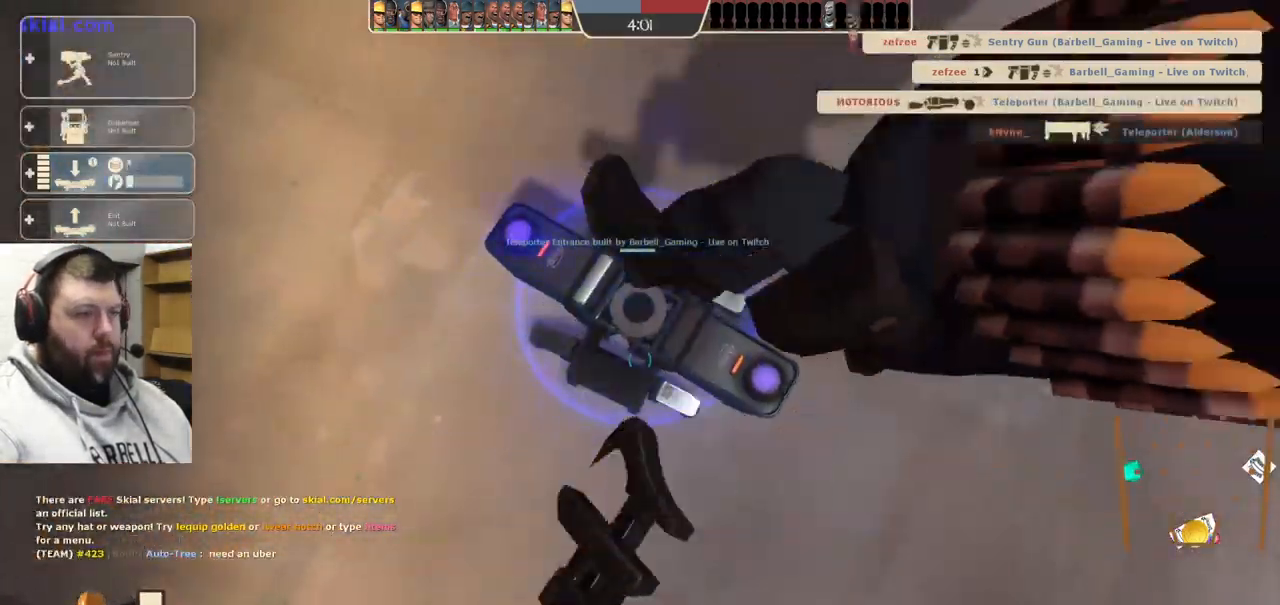
{"buttons": ["R2"], "left_stick": "center", "right_stick": "center", "events": [[50, "right_stick", "center"]]}
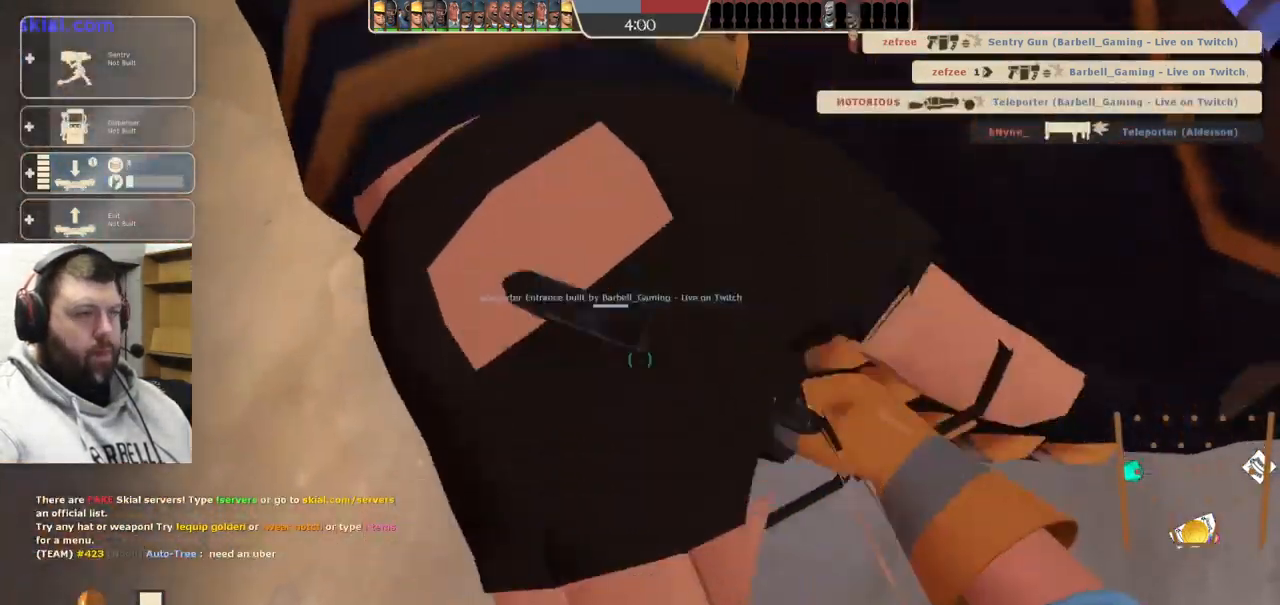
{"buttons": [], "left_stick": "up-left", "right_stick": "down-left", "events": [[317, "left_stick", "up-left"], [383, "R2", "up"], [383, "right_stick", "down-left"]]}
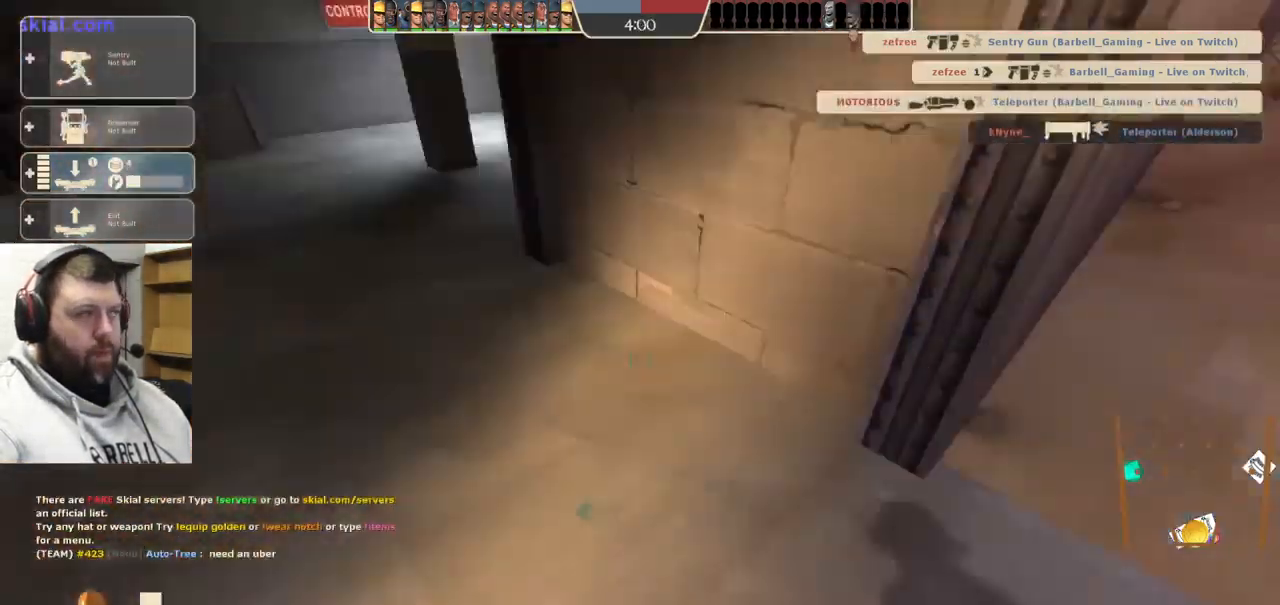
{"buttons": ["R2"], "left_stick": "center", "right_stick": "center", "events": [[66, "left_stick", "right"], [116, "right_stick", "up-right"], [216, "R2", "down"], [283, "left_stick", "center"], [366, "right_stick", "center"]]}
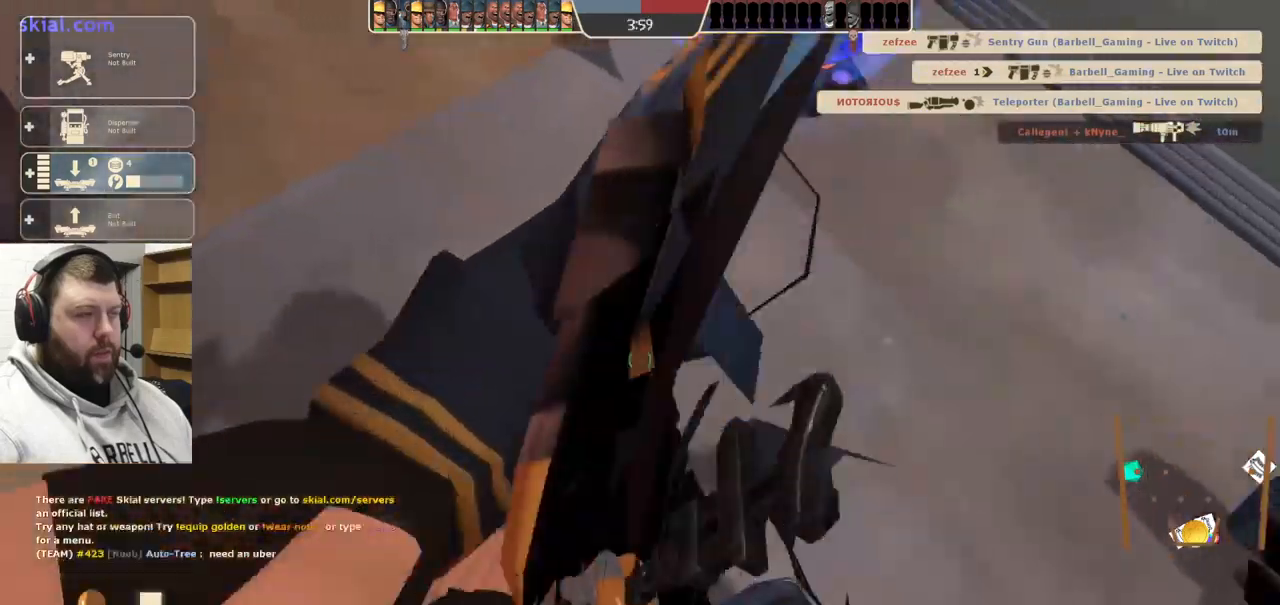
{"buttons": ["R2"], "left_stick": "center", "right_stick": "center", "events": [[150, "left_stick", "up"], [333, "left_stick", "center"]]}
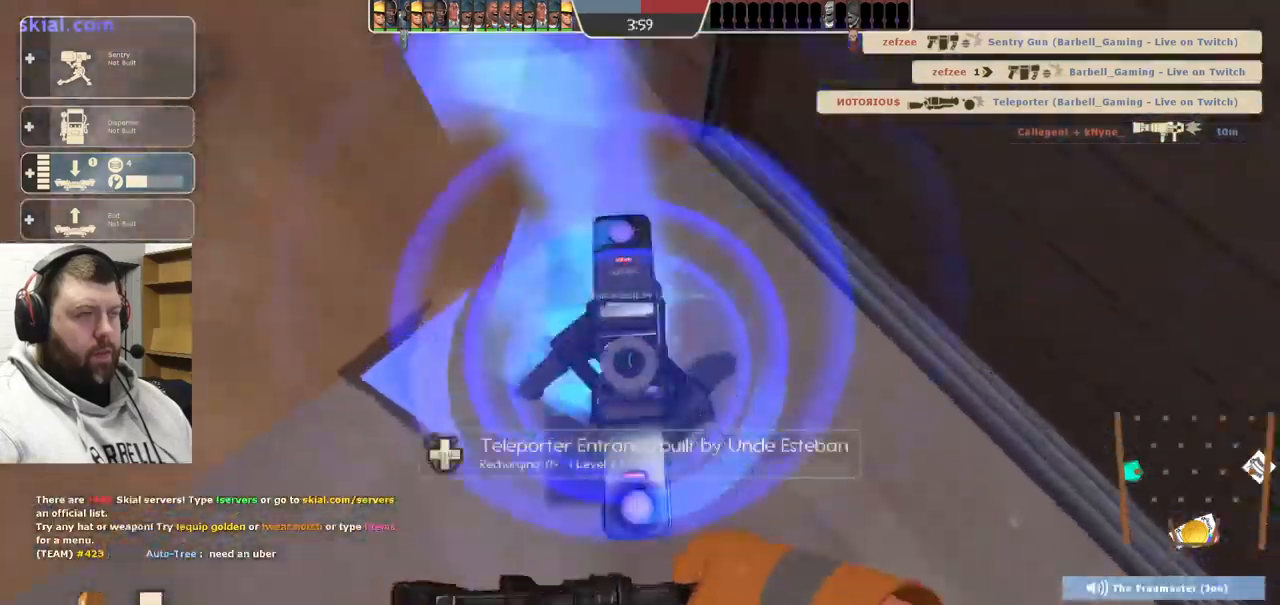
{"buttons": ["R2"], "left_stick": "center", "right_stick": "center", "events": []}
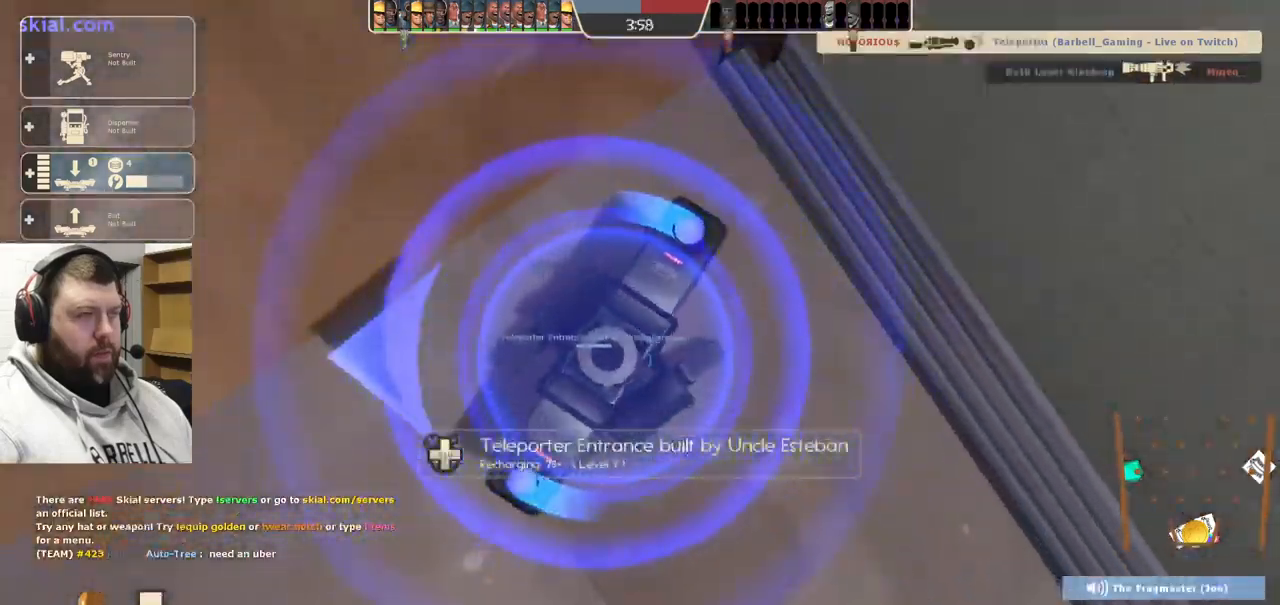
{"buttons": ["R2"], "left_stick": "center", "right_stick": "center", "events": []}
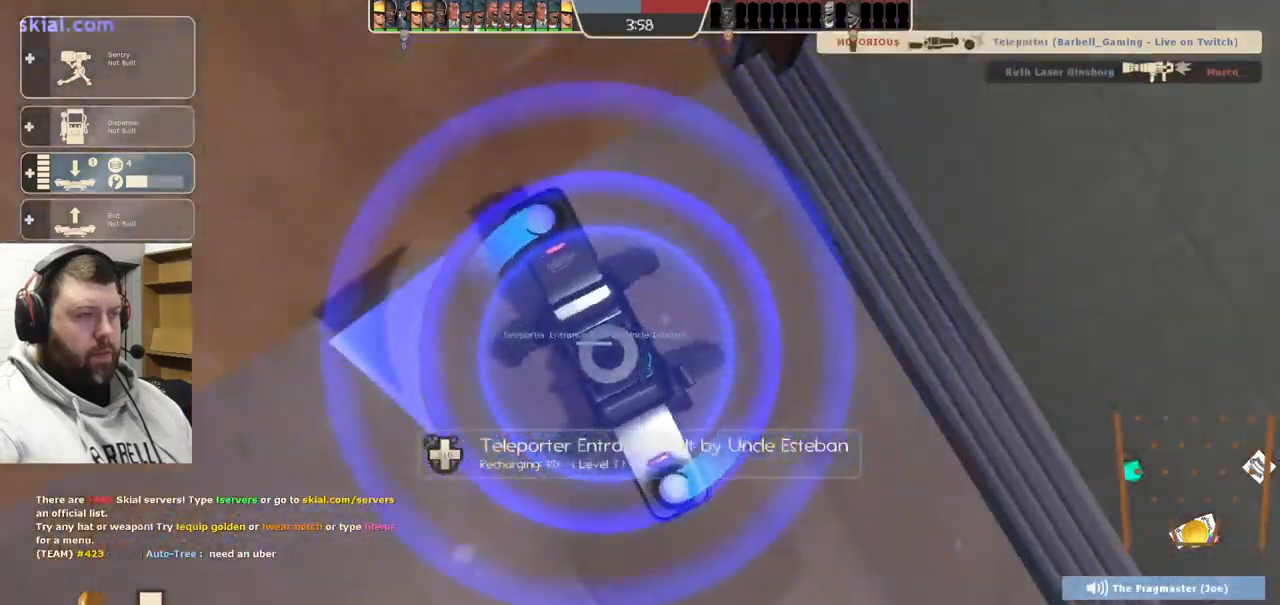
{"buttons": ["R2"], "left_stick": "center", "right_stick": "center", "events": []}
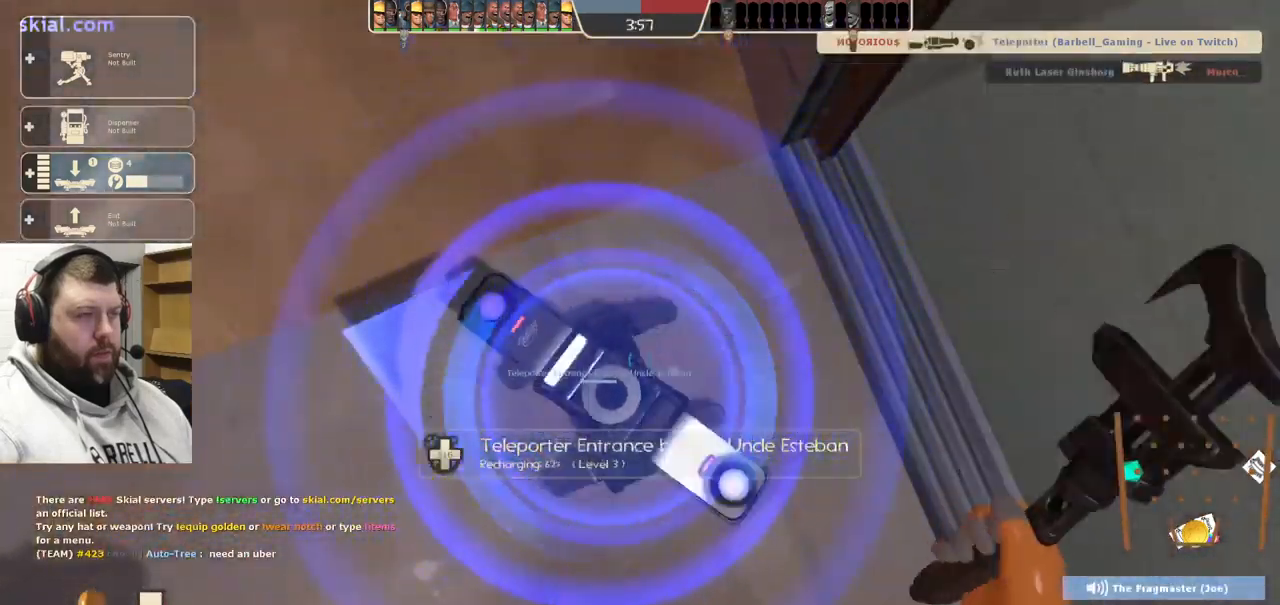
{"buttons": ["R2"], "left_stick": "center", "right_stick": "center", "events": []}
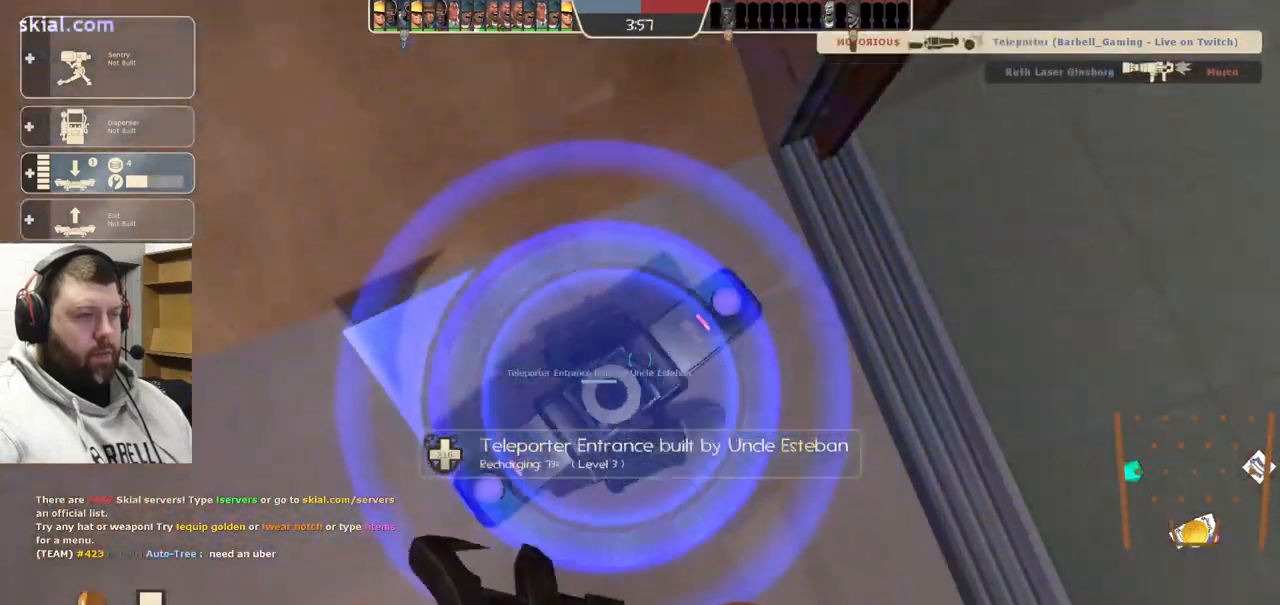
{"buttons": [], "left_stick": "center", "right_stick": "center", "events": [[100, "R2", "up"]]}
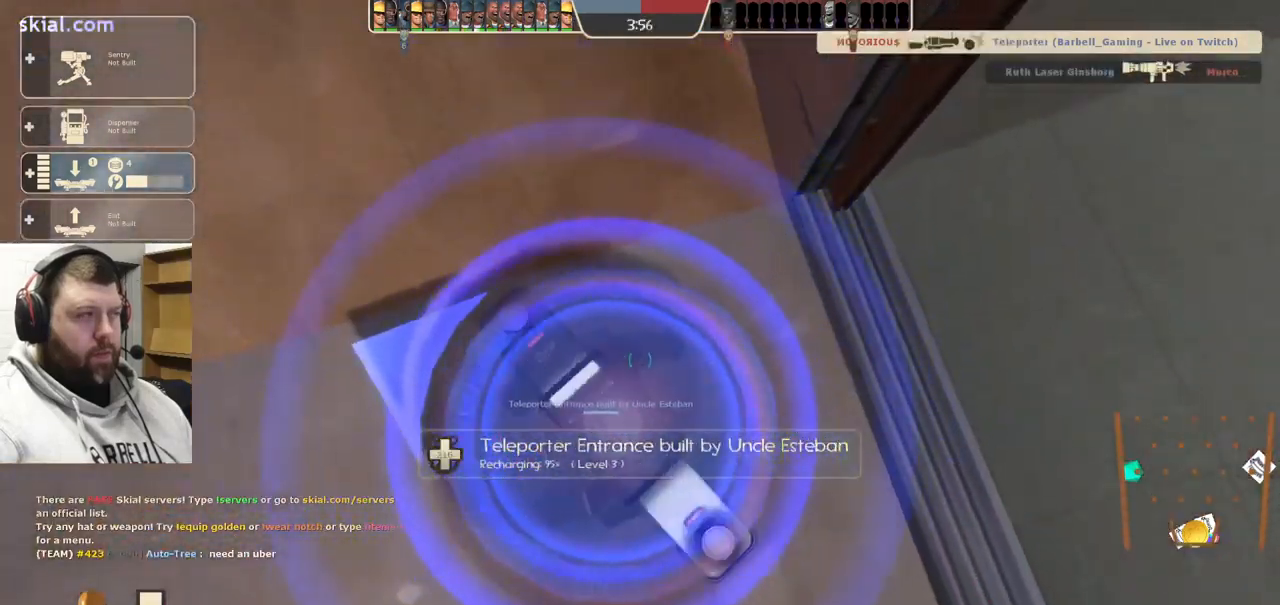
{"buttons": [], "left_stick": "center", "right_stick": "center", "events": []}
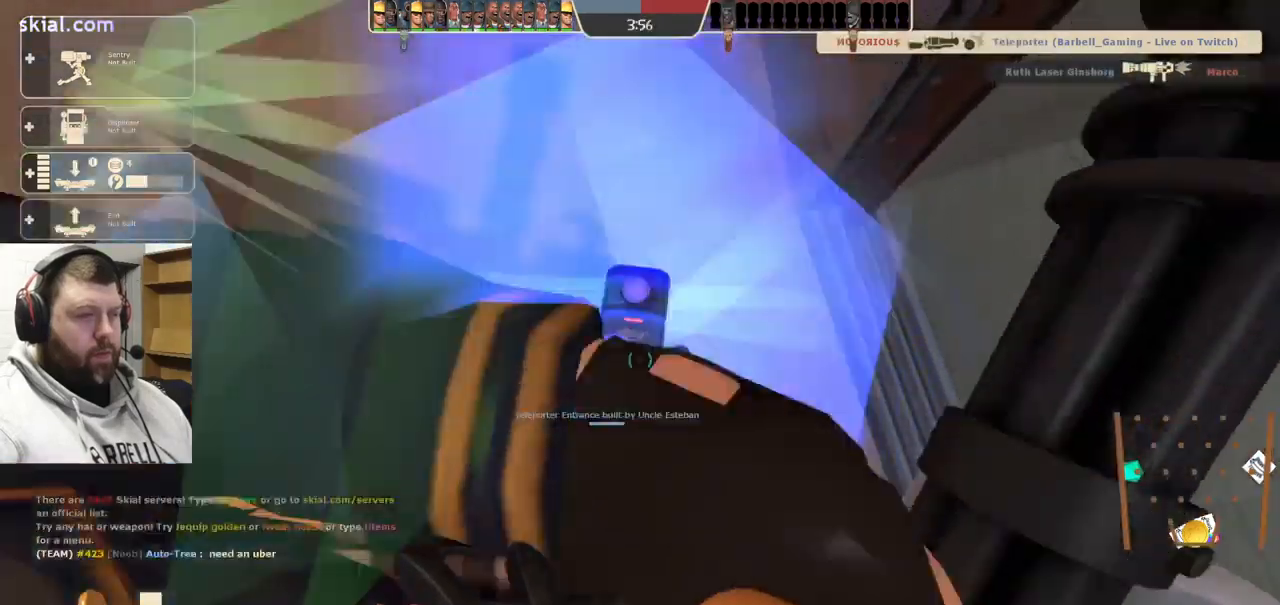
{"buttons": [], "left_stick": "center", "right_stick": "center", "events": []}
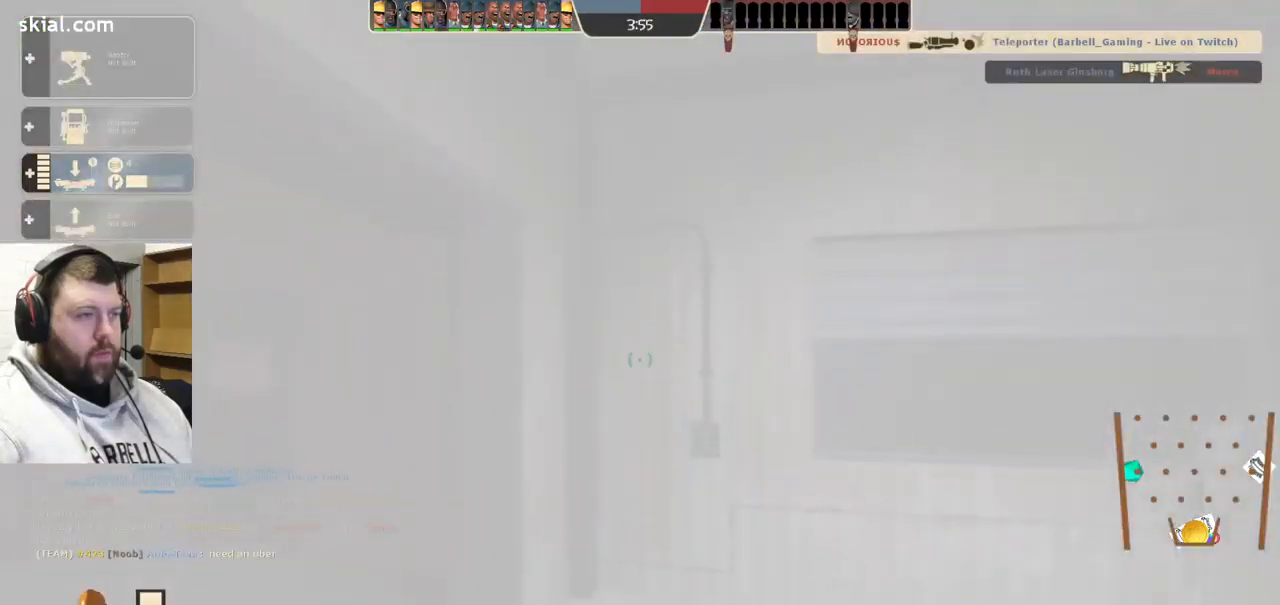
{"buttons": [], "left_stick": "center", "right_stick": "center", "events": [[167, "left_stick", "right"], [183, "right_stick", "up-left"], [283, "left_stick", "center"], [350, "right_stick", "center"], [417, "DPAD_LEFT", "down"], [500, "DPAD_LEFT", "up"]]}
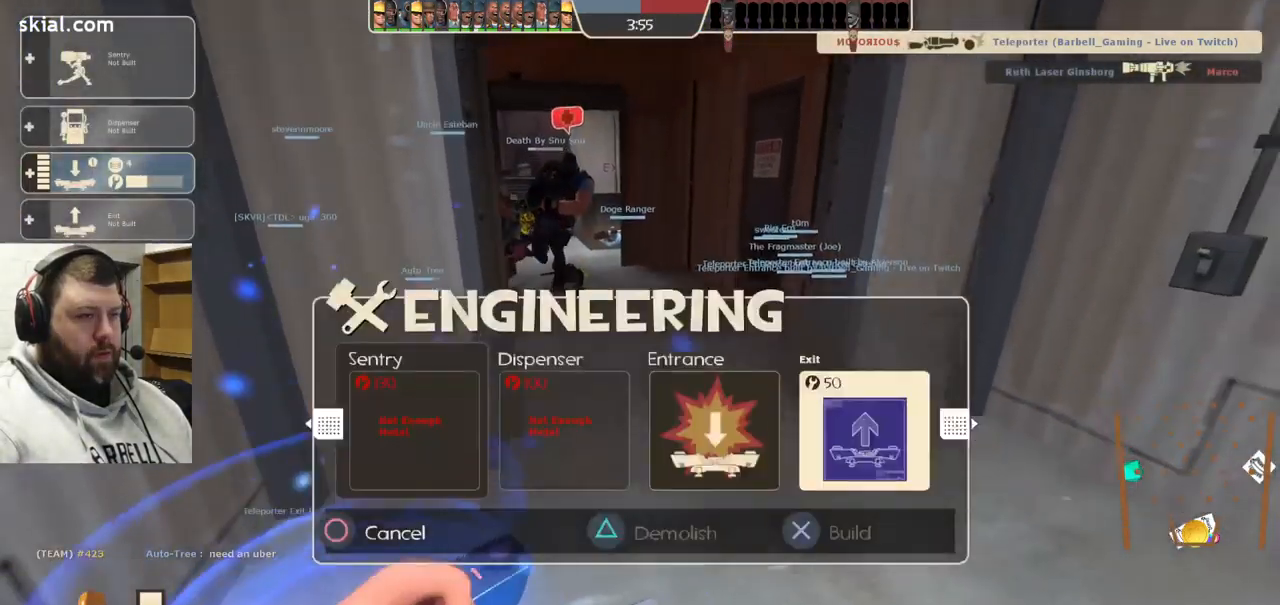
{"buttons": ["DPAD_RIGHT"], "left_stick": "center", "right_stick": "center", "events": [[334, "DPAD_RIGHT", "down"], [384, "DPAD_RIGHT", "up"], [467, "DPAD_RIGHT", "down"]]}
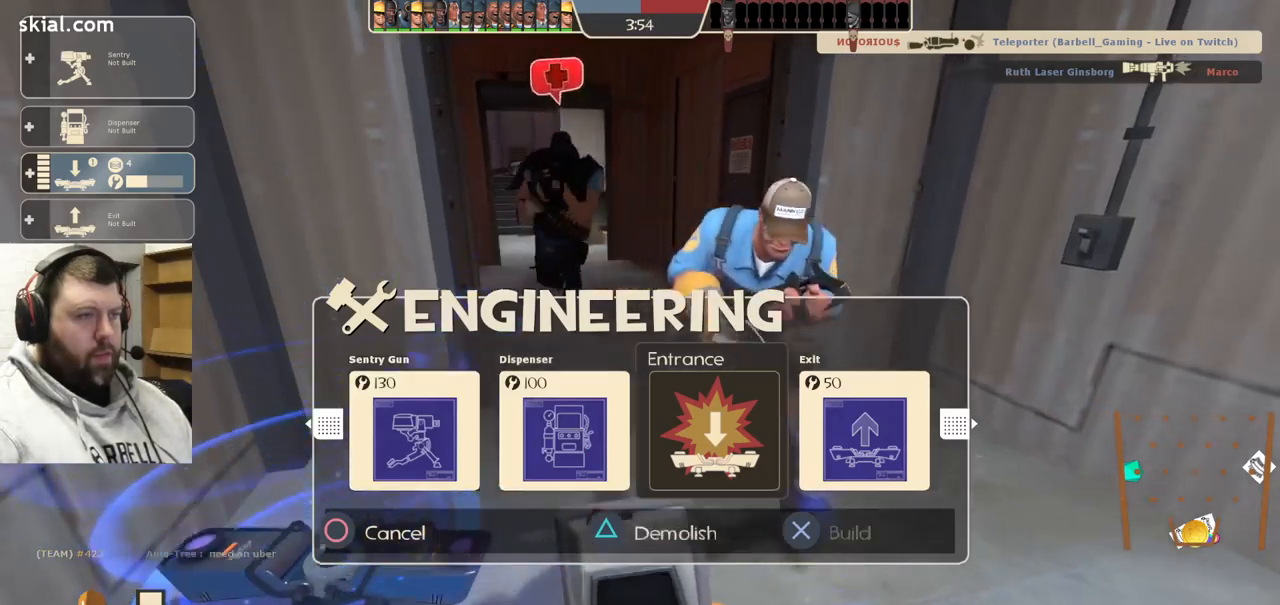
{"buttons": ["R2"], "left_stick": "right", "right_stick": "center", "events": [[67, "DPAD_RIGHT", "up"], [184, "DPAD_RIGHT", "down"], [250, "DPAD_RIGHT", "up"], [450, "R2", "down"], [450, "left_stick", "right"]]}
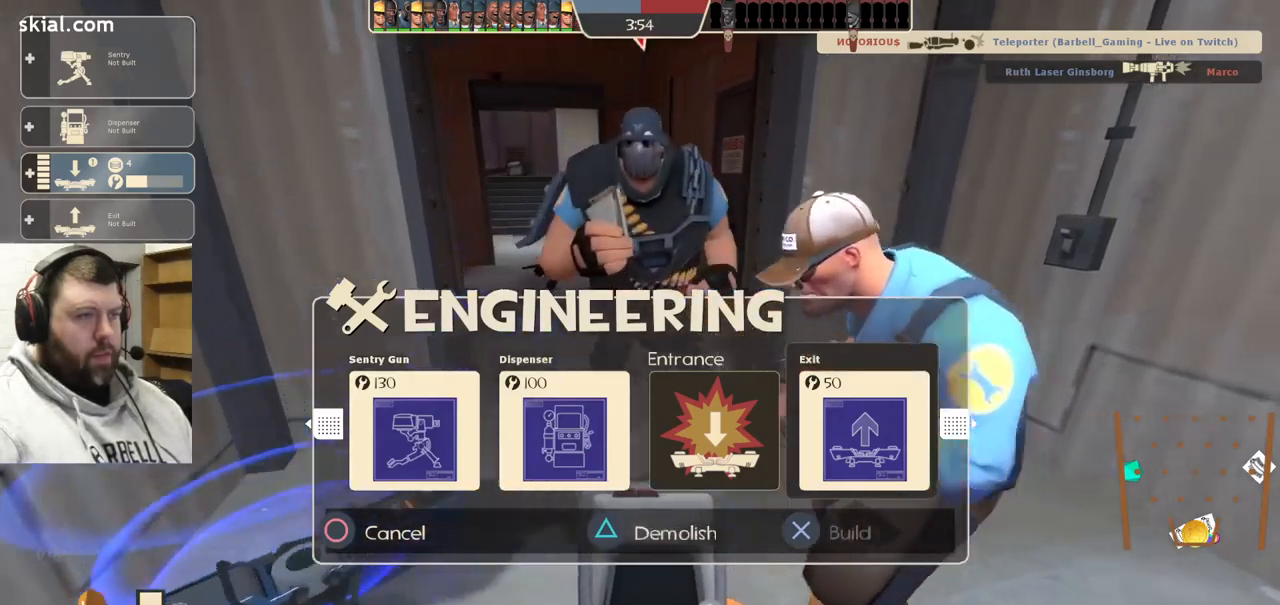
{"buttons": ["R2"], "left_stick": "center", "right_stick": "center", "events": [[84, "right_stick", "up-left"], [100, "R2", "up"], [217, "left_stick", "center"], [234, "R2", "down"], [234, "right_stick", "center"]]}
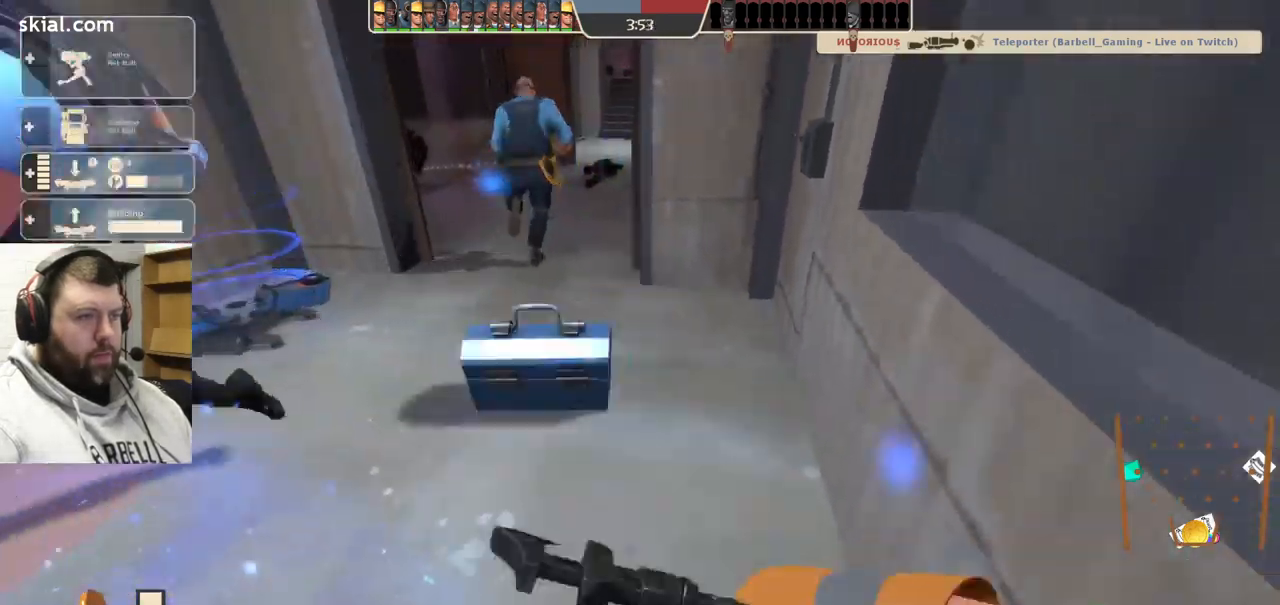
{"buttons": ["R2"], "left_stick": "center", "right_stick": "center", "events": []}
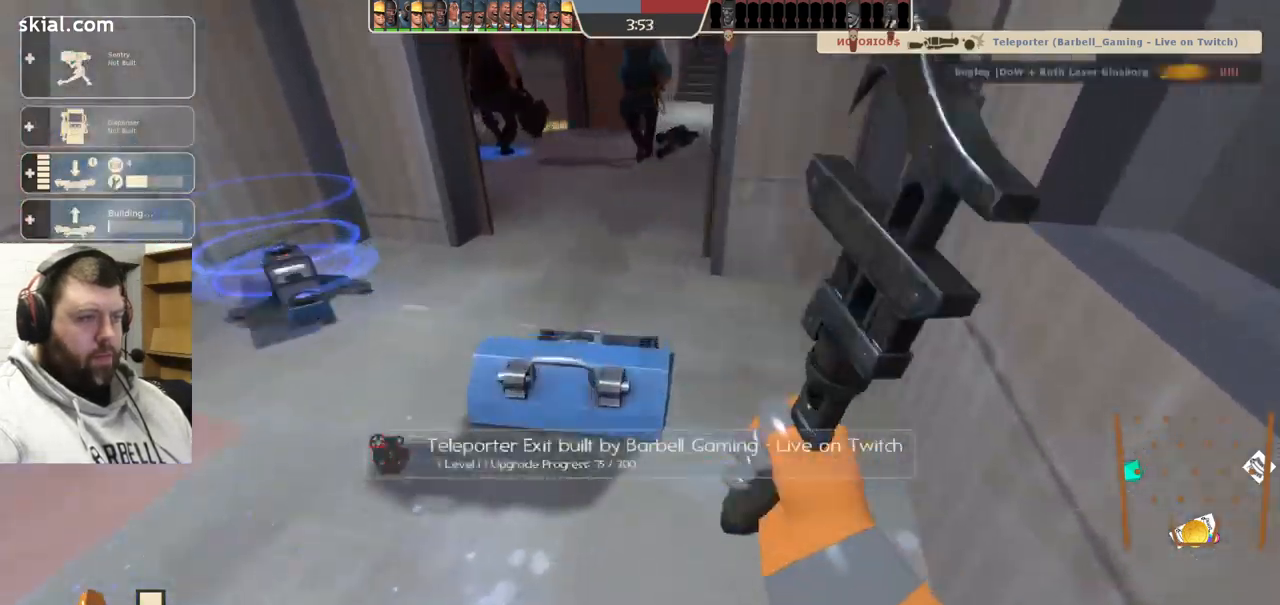
{"buttons": ["R2"], "left_stick": "center", "right_stick": "center", "events": []}
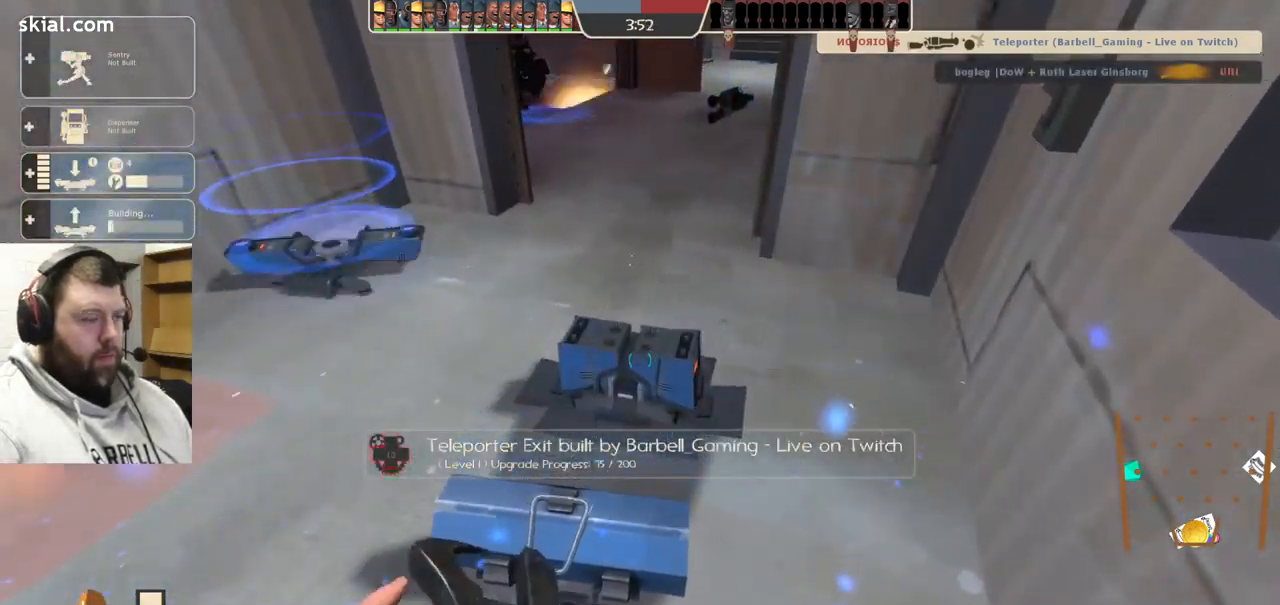
{"buttons": ["R2"], "left_stick": "center", "right_stick": "center", "events": []}
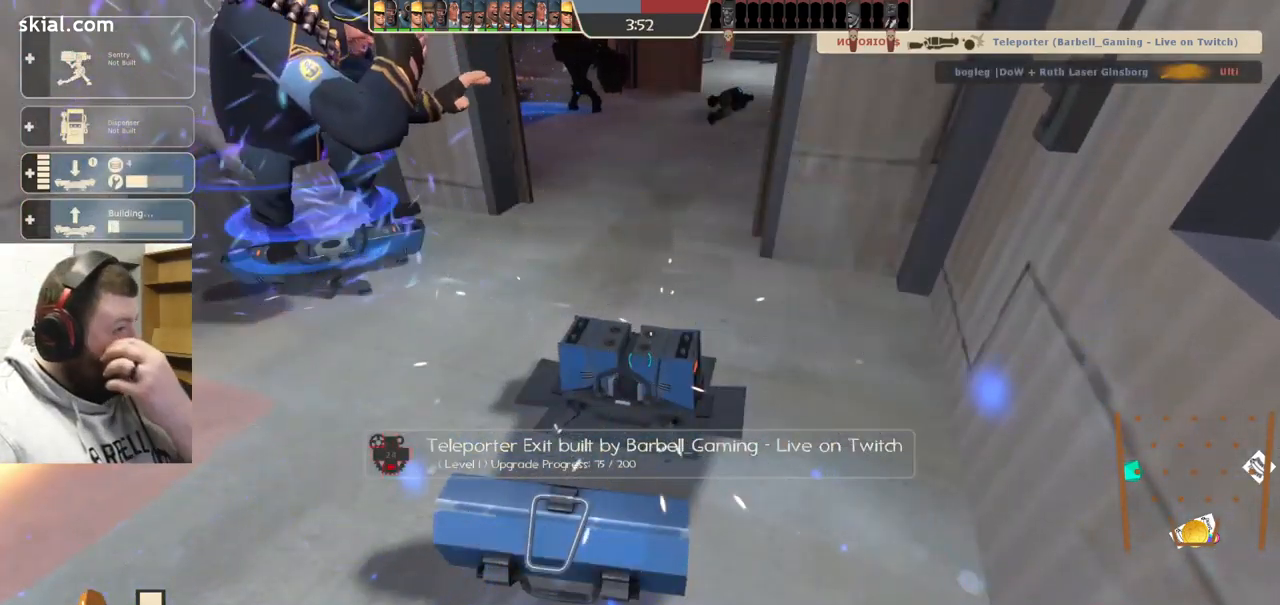
{"buttons": ["R2"], "left_stick": "center", "right_stick": "center", "events": []}
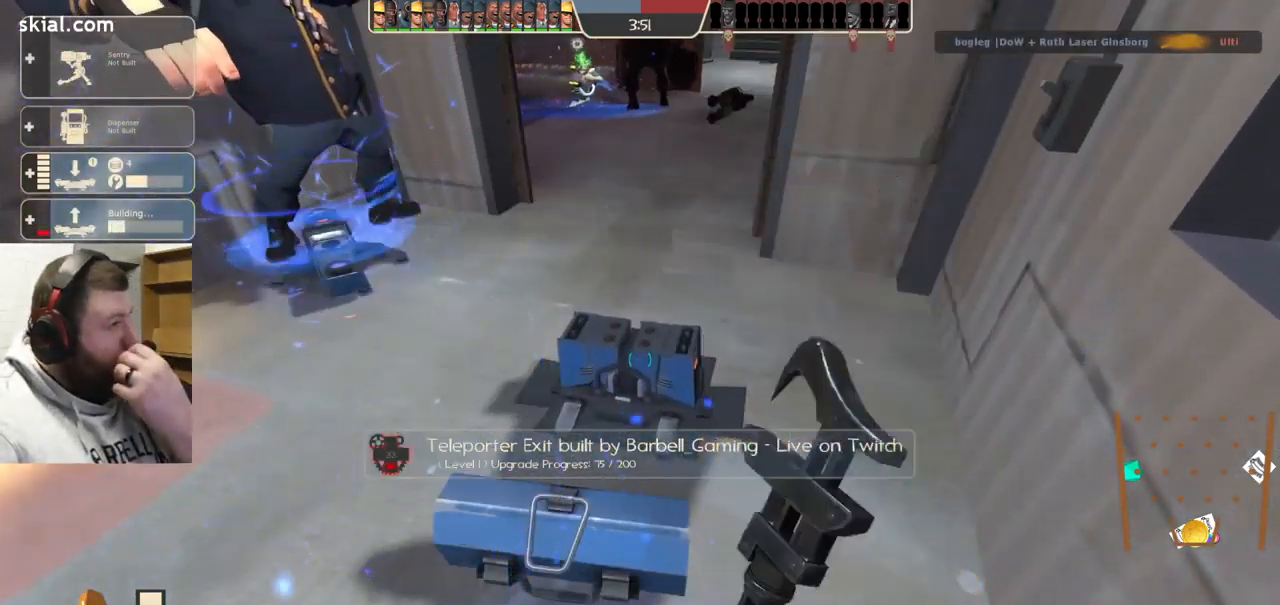
{"buttons": ["R2"], "left_stick": "center", "right_stick": "center", "events": []}
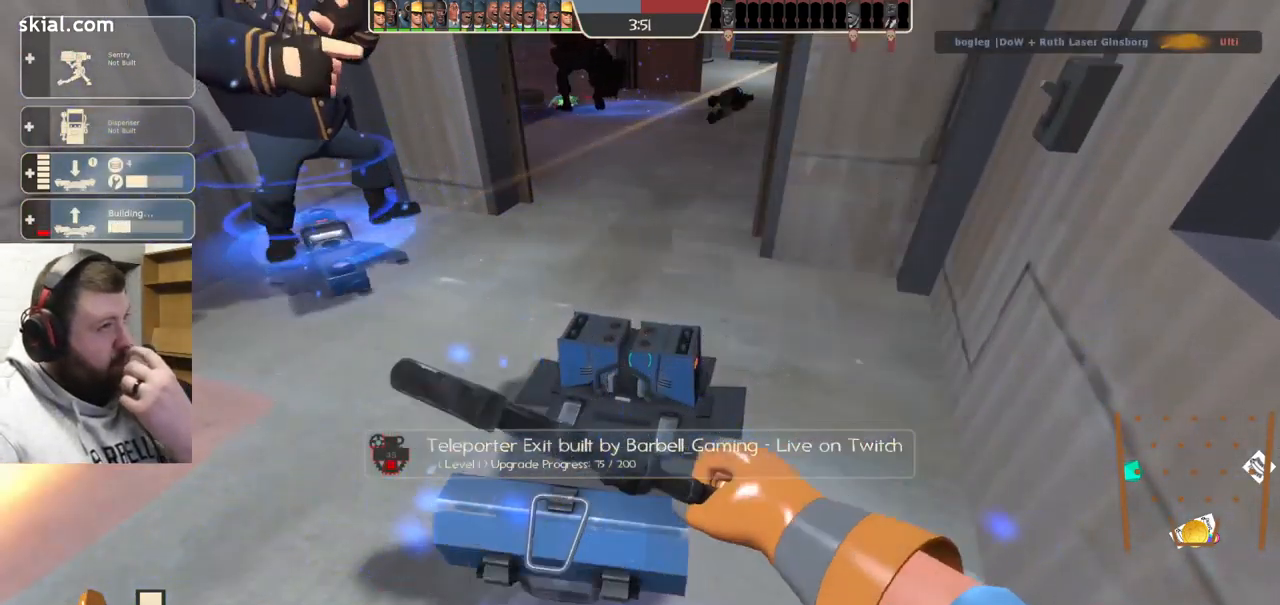
{"buttons": ["R2"], "left_stick": "center", "right_stick": "center", "events": []}
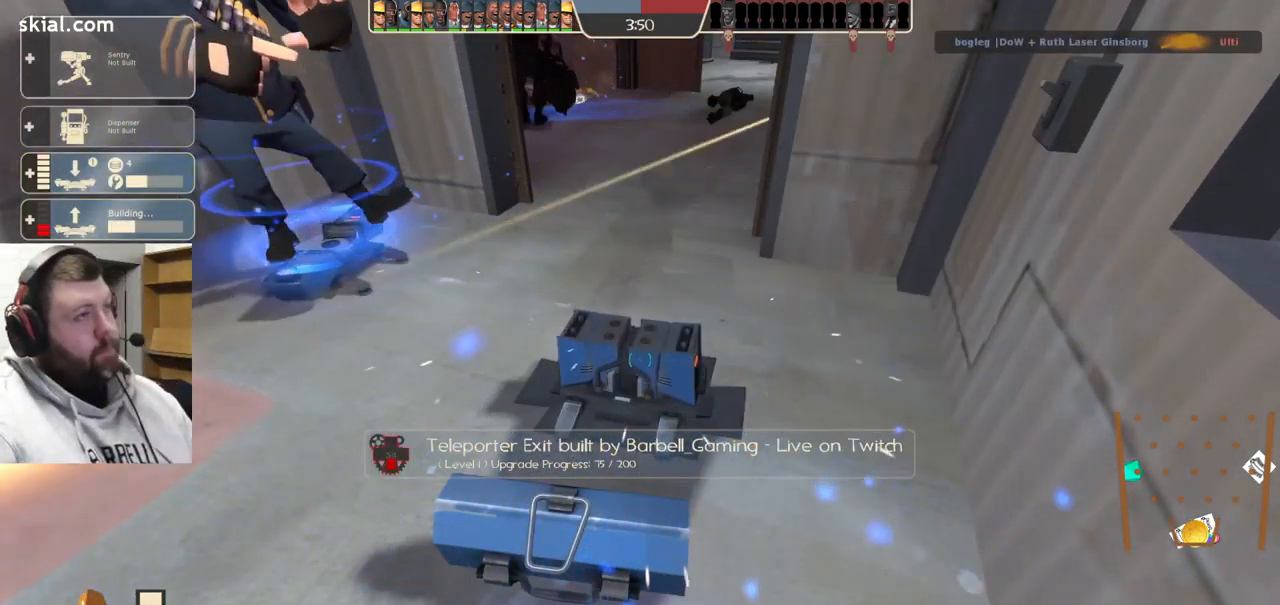
{"buttons": ["R2"], "left_stick": "center", "right_stick": "center", "events": []}